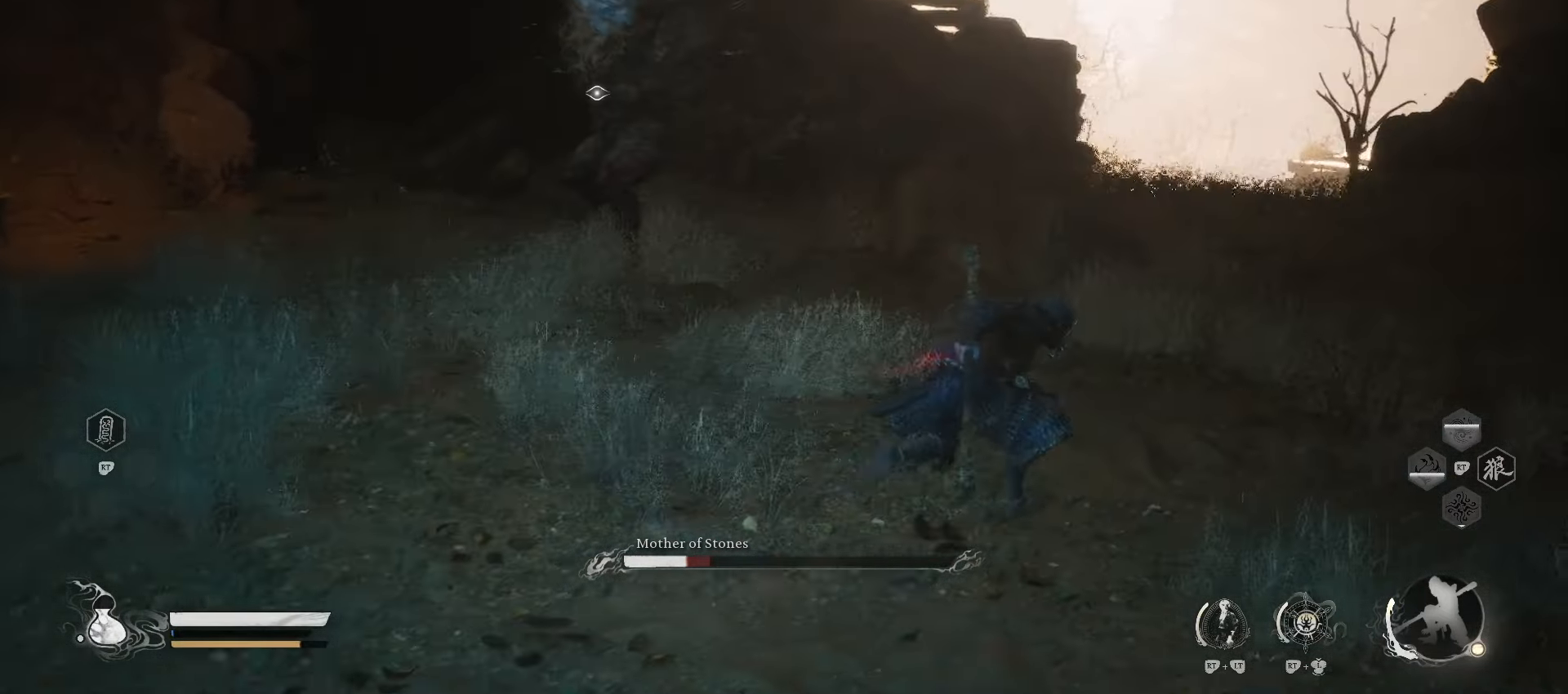
Gameplay with a controller (Xbox layout); each line is a JSON object with the inputs held at the frame after it. "events" lists button and stick changes between this image and that frame as [ms after this image, input, new state], when the widget could be followed in between.
{"buttons": ["R1"], "left_stick": "up-right", "right_stick": "center", "events": []}
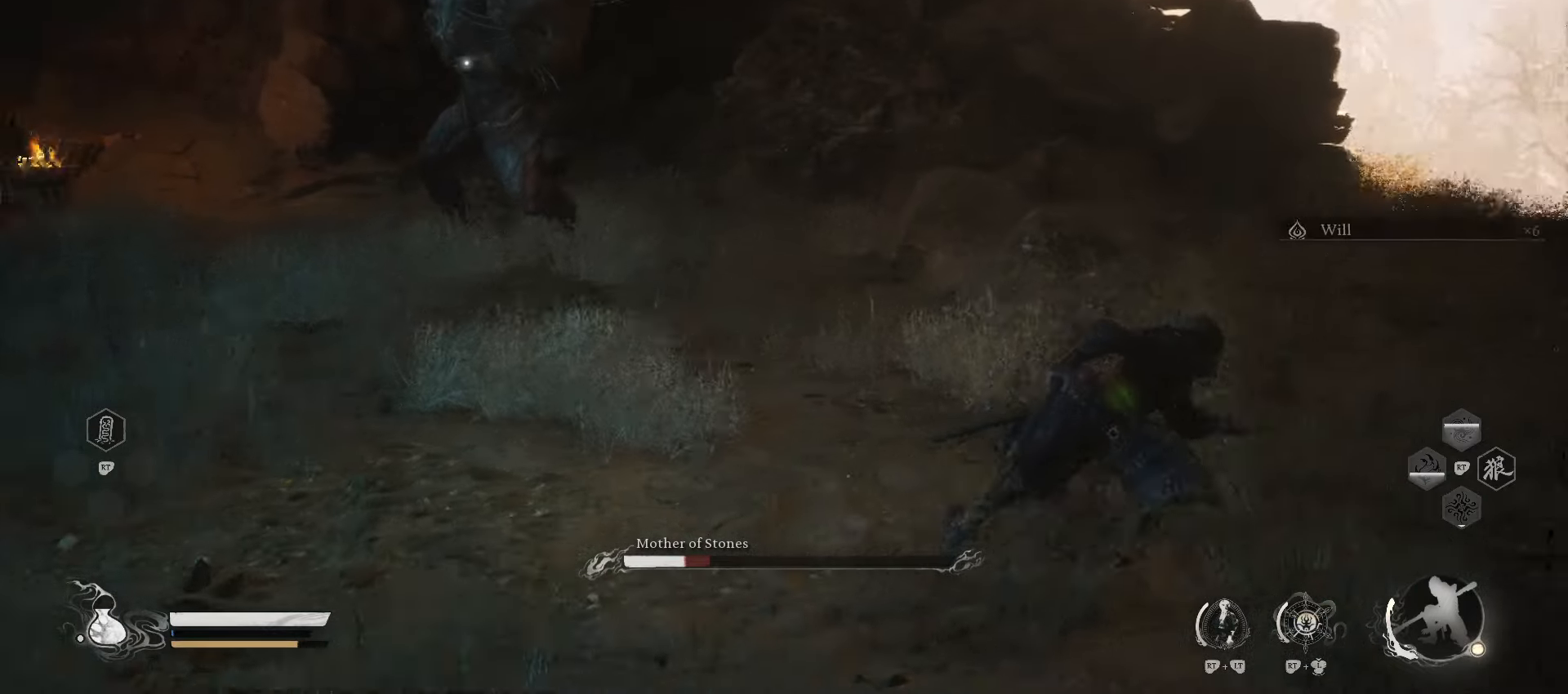
{"buttons": ["Y"], "left_stick": "up-right", "right_stick": "center", "events": [[40, "R1", "up"], [260, "Y", "down"]]}
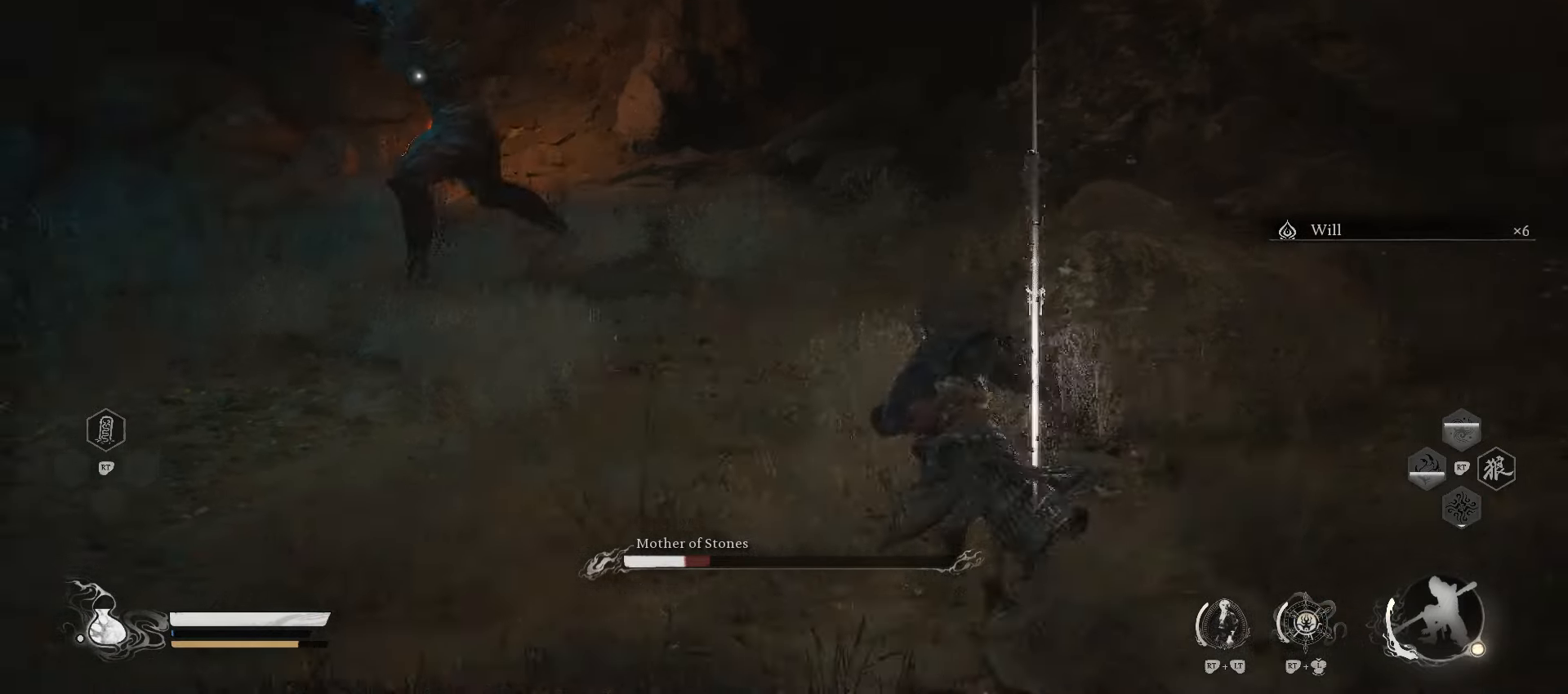
{"buttons": [], "left_stick": "up", "right_stick": "center", "events": [[120, "left_stick", "up"], [360, "Y", "up"]]}
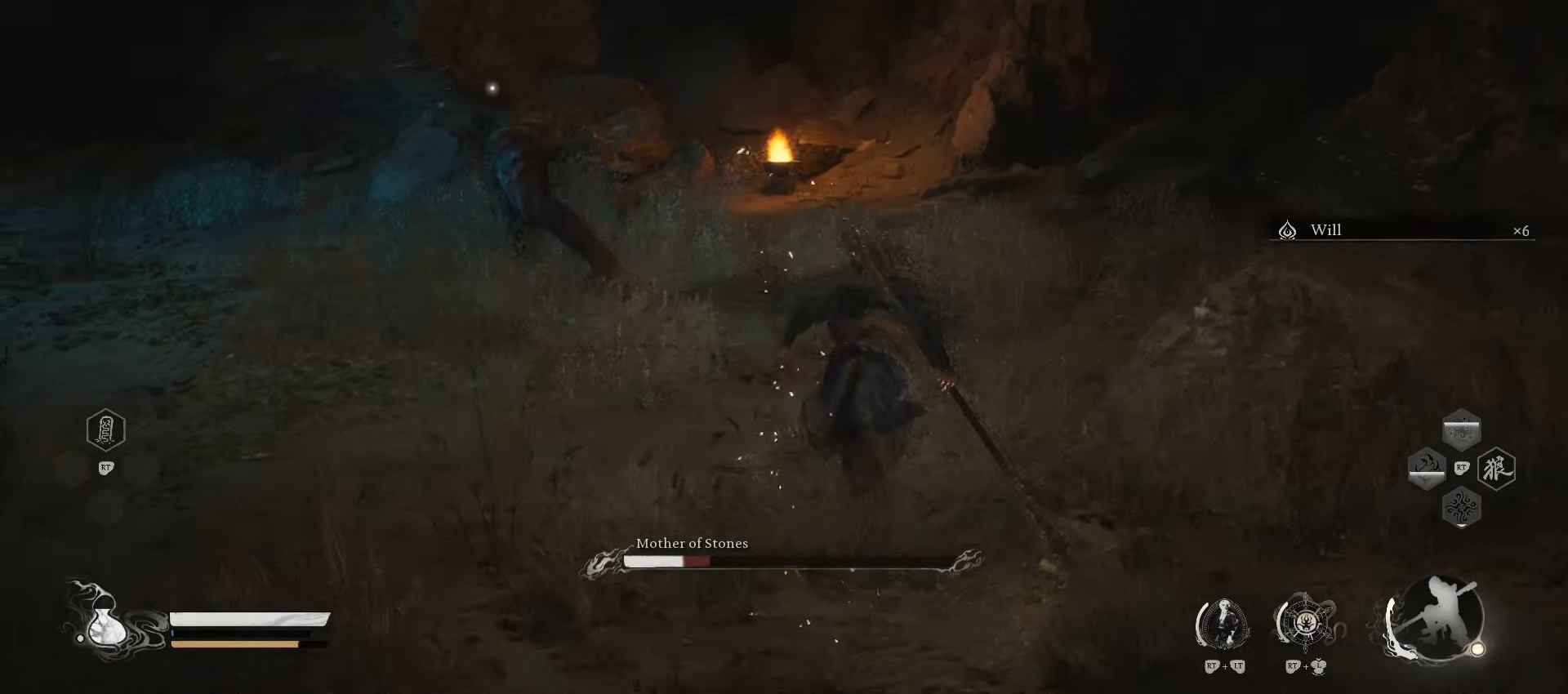
{"buttons": [], "left_stick": "up", "right_stick": "center", "events": []}
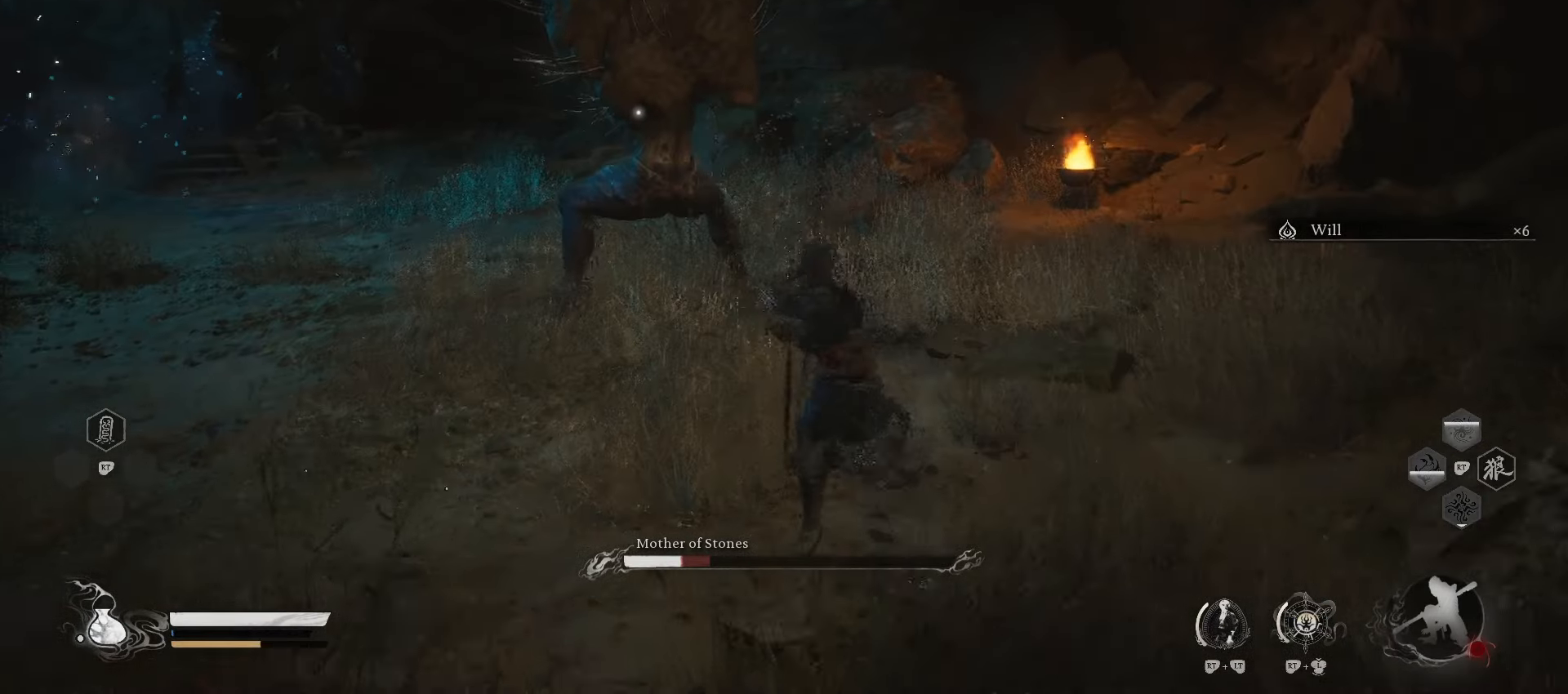
{"buttons": [], "left_stick": "up", "right_stick": "center", "events": []}
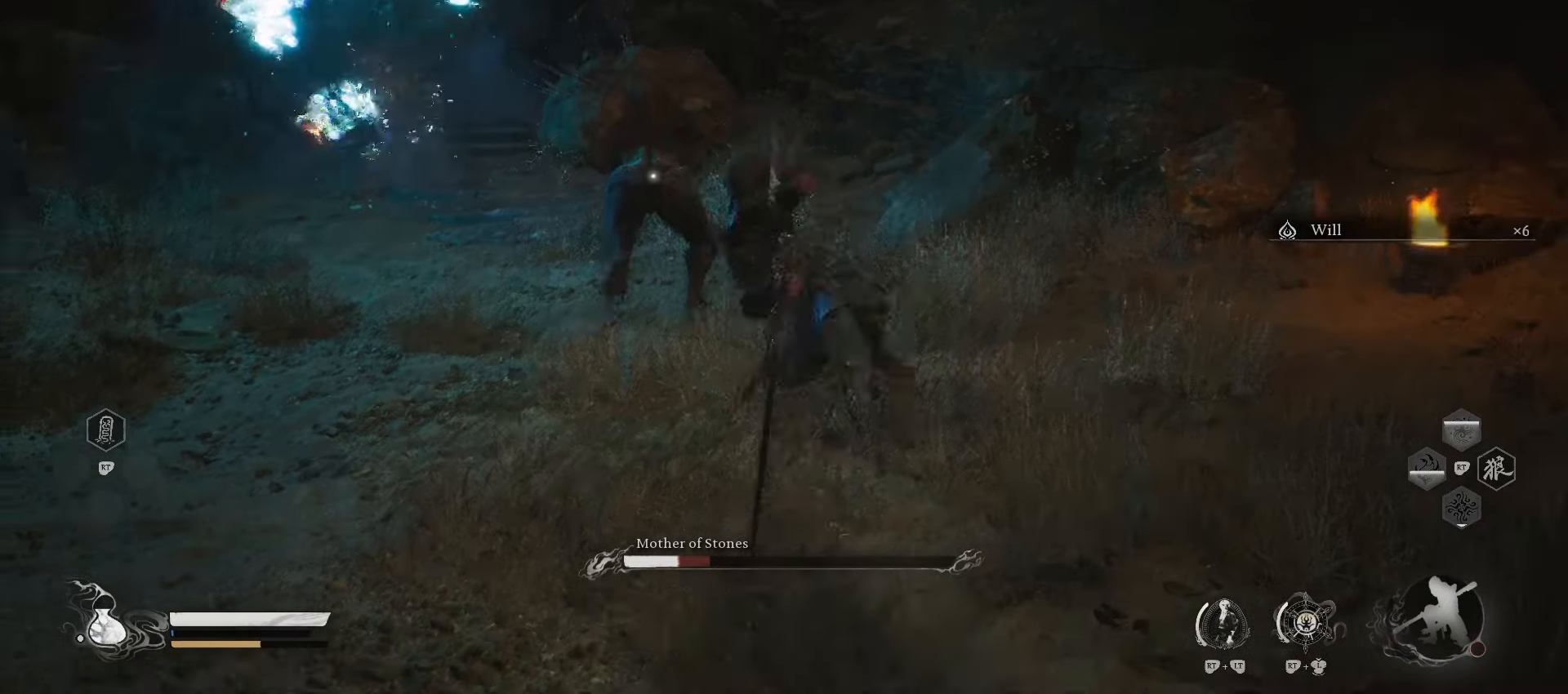
{"buttons": [], "left_stick": "center", "right_stick": "center", "events": [[500, "left_stick", "center"]]}
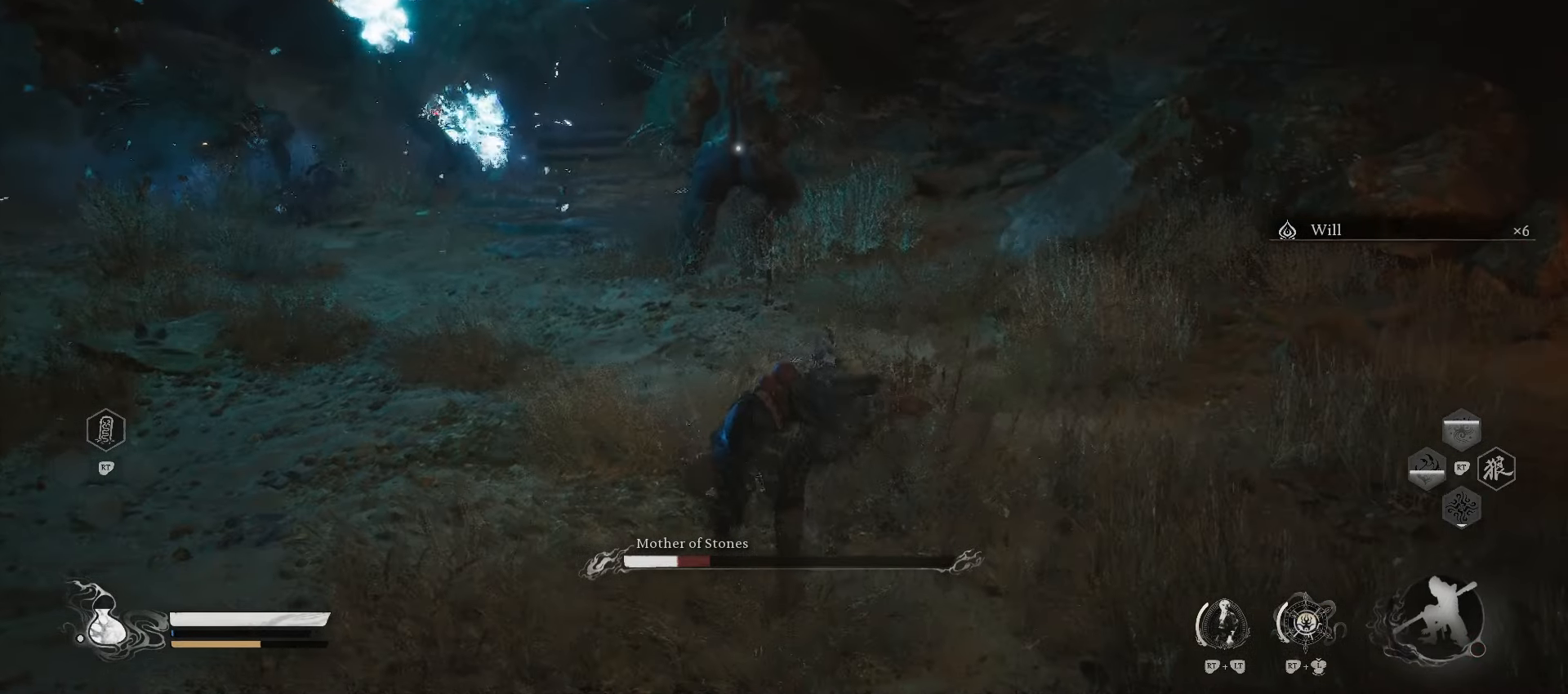
{"buttons": [], "left_stick": "up", "right_stick": "center", "events": [[240, "R3", "down"], [320, "R3", "up"], [380, "left_stick", "up-left"], [480, "left_stick", "up"]]}
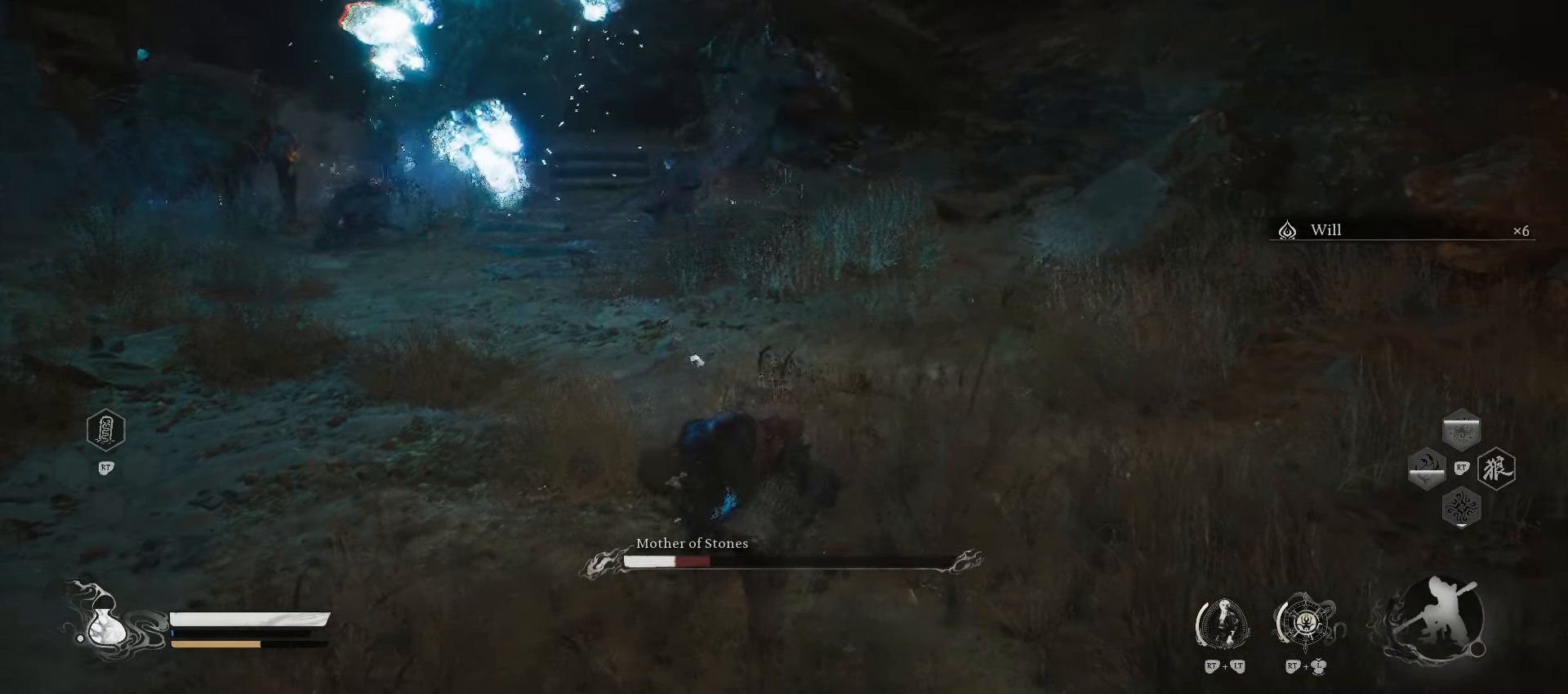
{"buttons": ["R1"], "left_stick": "up", "right_stick": "center", "events": [[380, "R1", "down"]]}
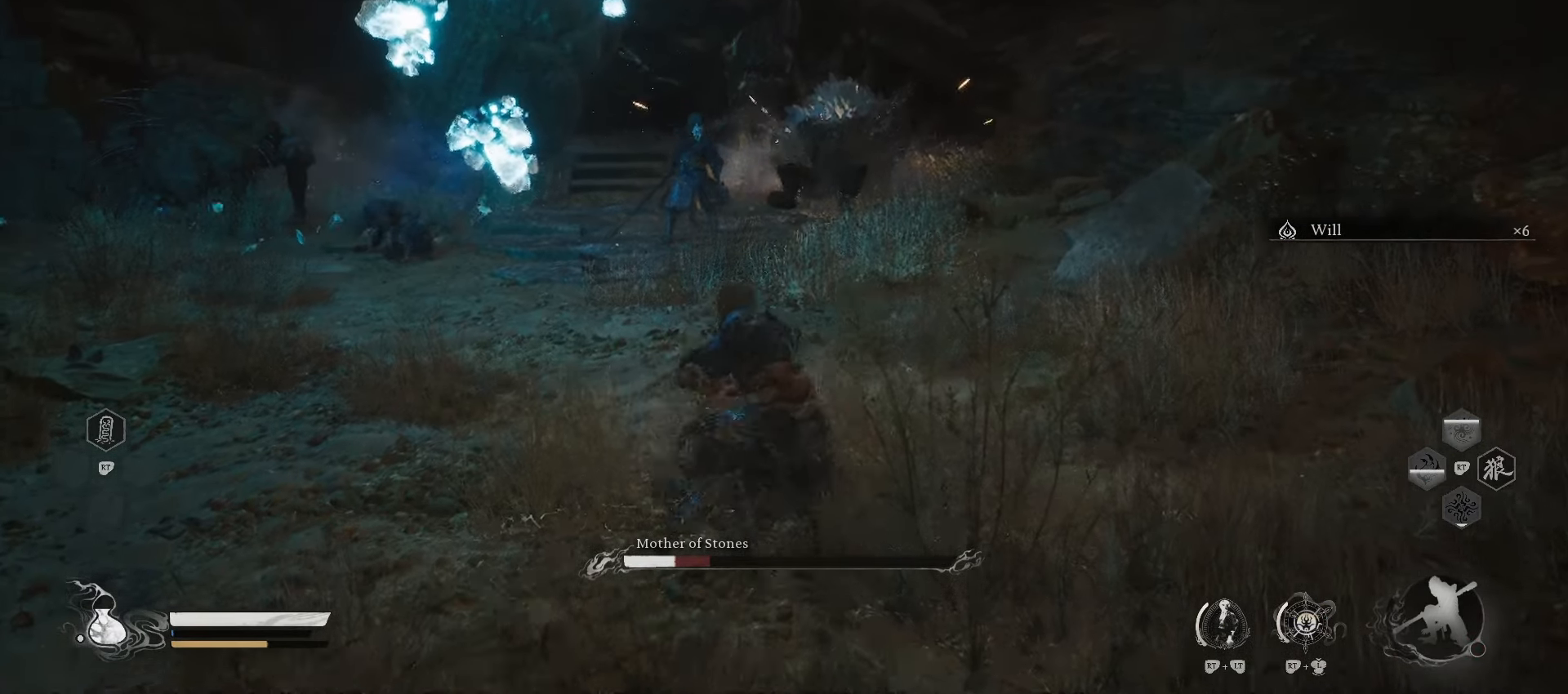
{"buttons": ["R1"], "left_stick": "up", "right_stick": "center", "events": []}
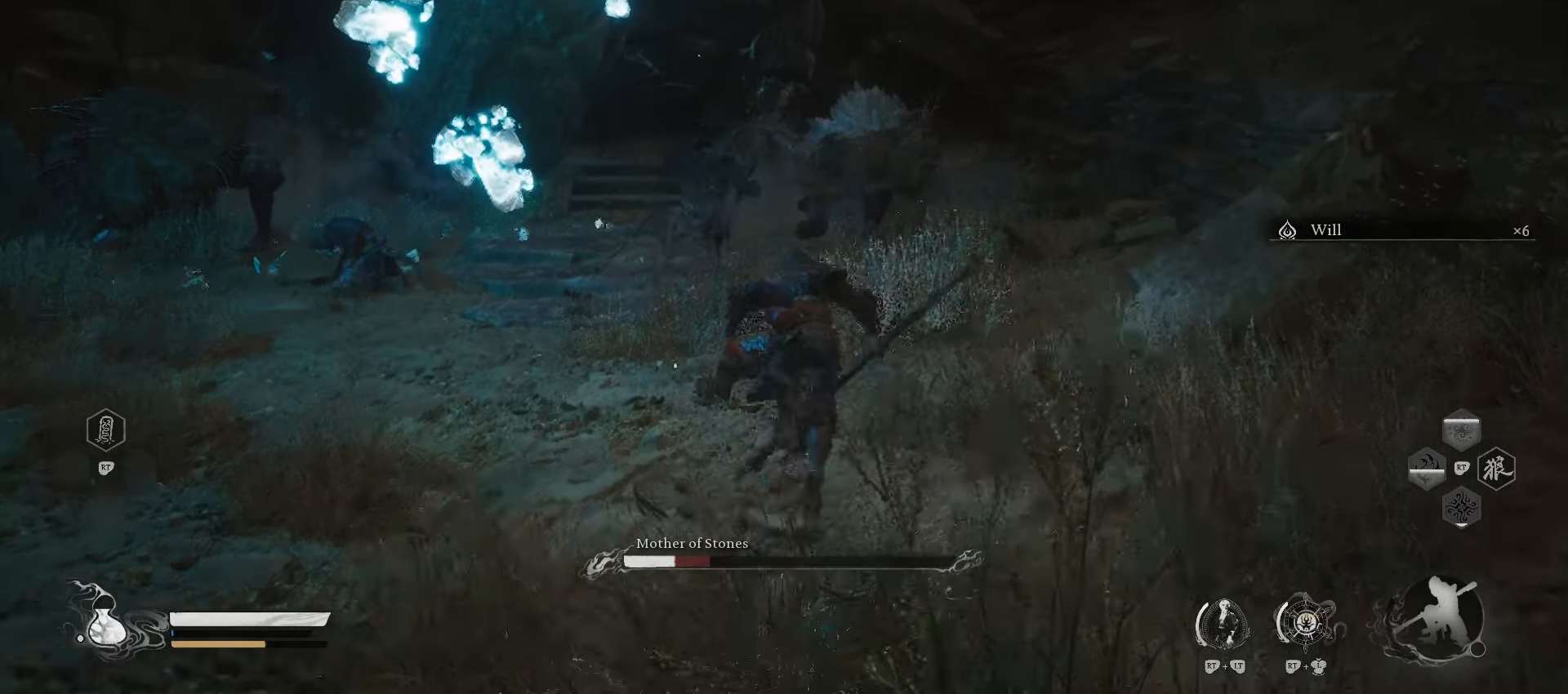
{"buttons": [], "left_stick": "up-right", "right_stick": "center", "events": [[340, "R1", "up"], [400, "left_stick", "up-right"]]}
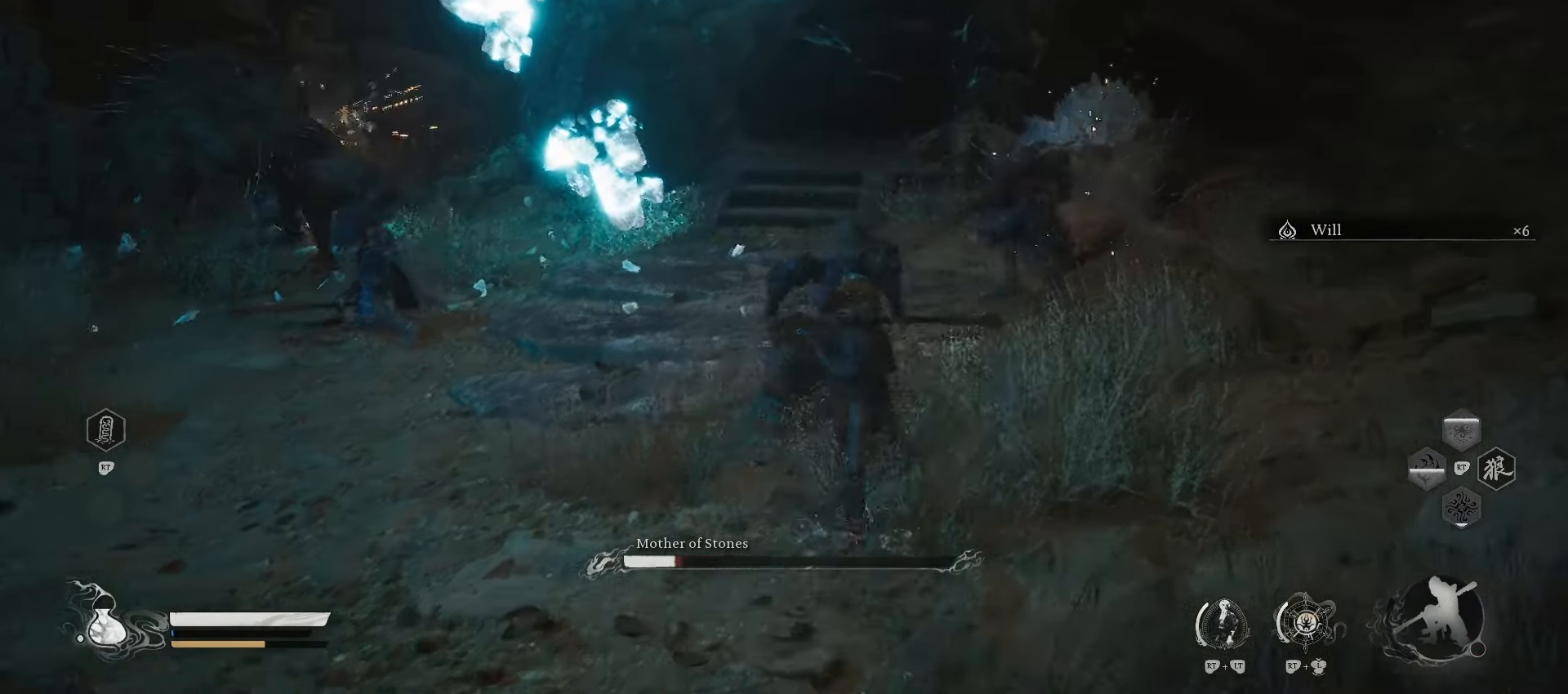
{"buttons": [], "left_stick": "up-right", "right_stick": "center", "events": [[380, "X", "down"], [480, "X", "up"]]}
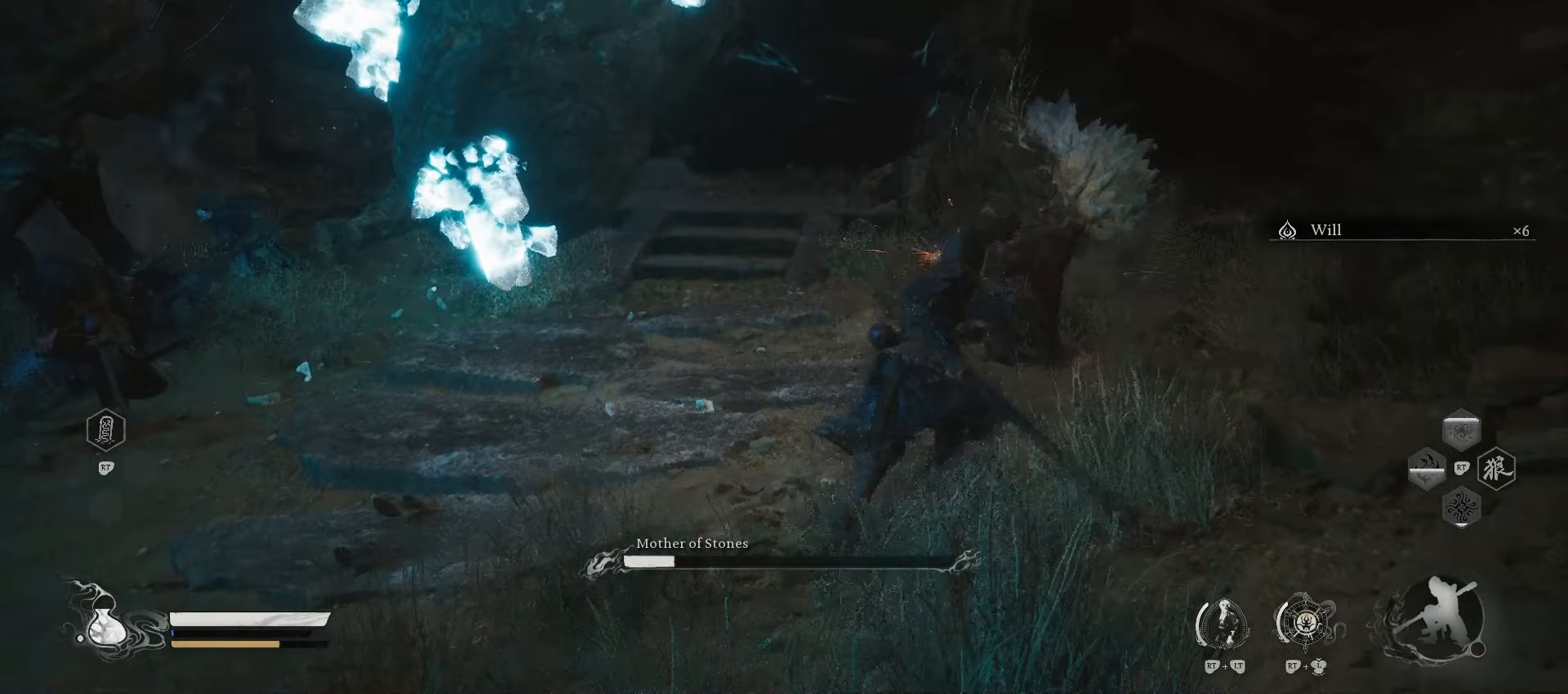
{"buttons": [], "left_stick": "up-right", "right_stick": "center", "events": [[300, "X", "down"], [420, "X", "up"]]}
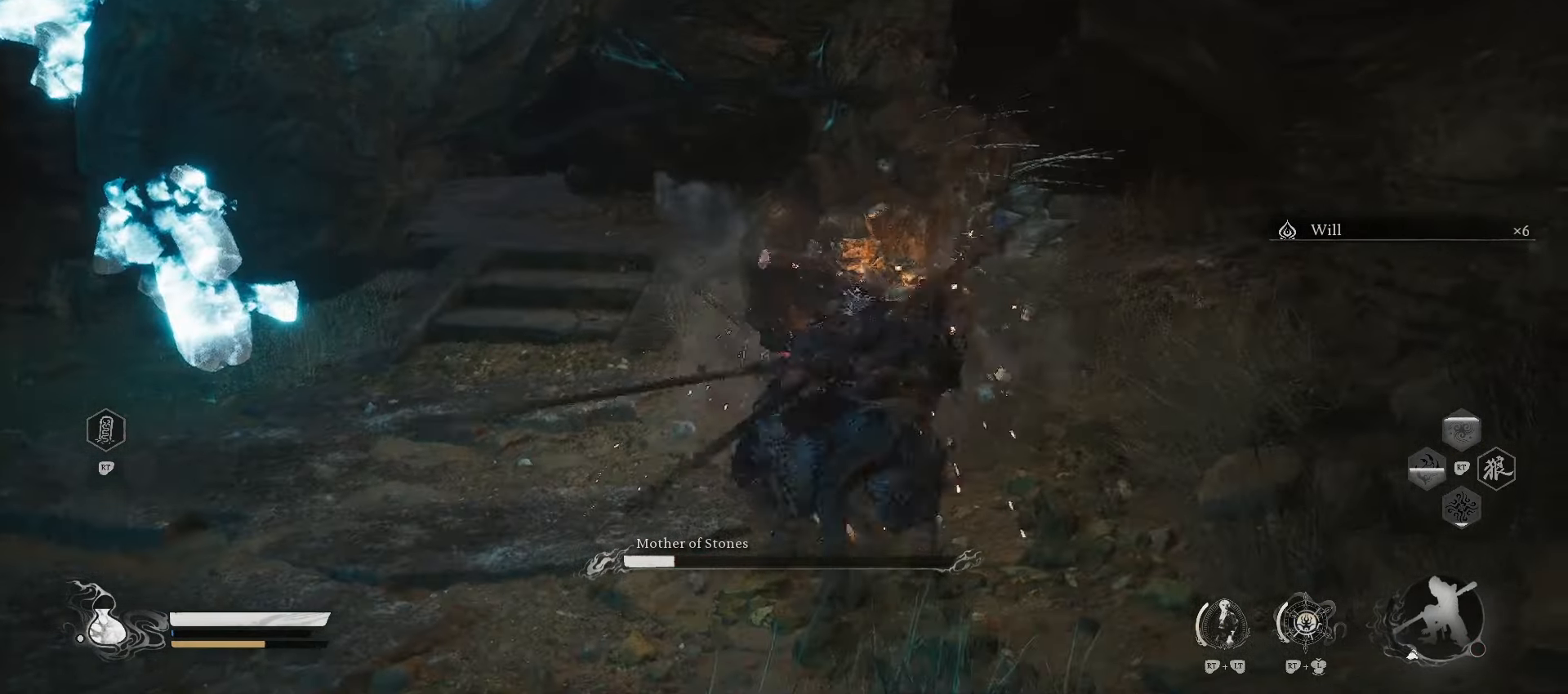
{"buttons": ["X"], "left_stick": "up-left", "right_stick": "center", "events": [[20, "left_stick", "up"], [360, "left_stick", "up-left"], [500, "X", "down"]]}
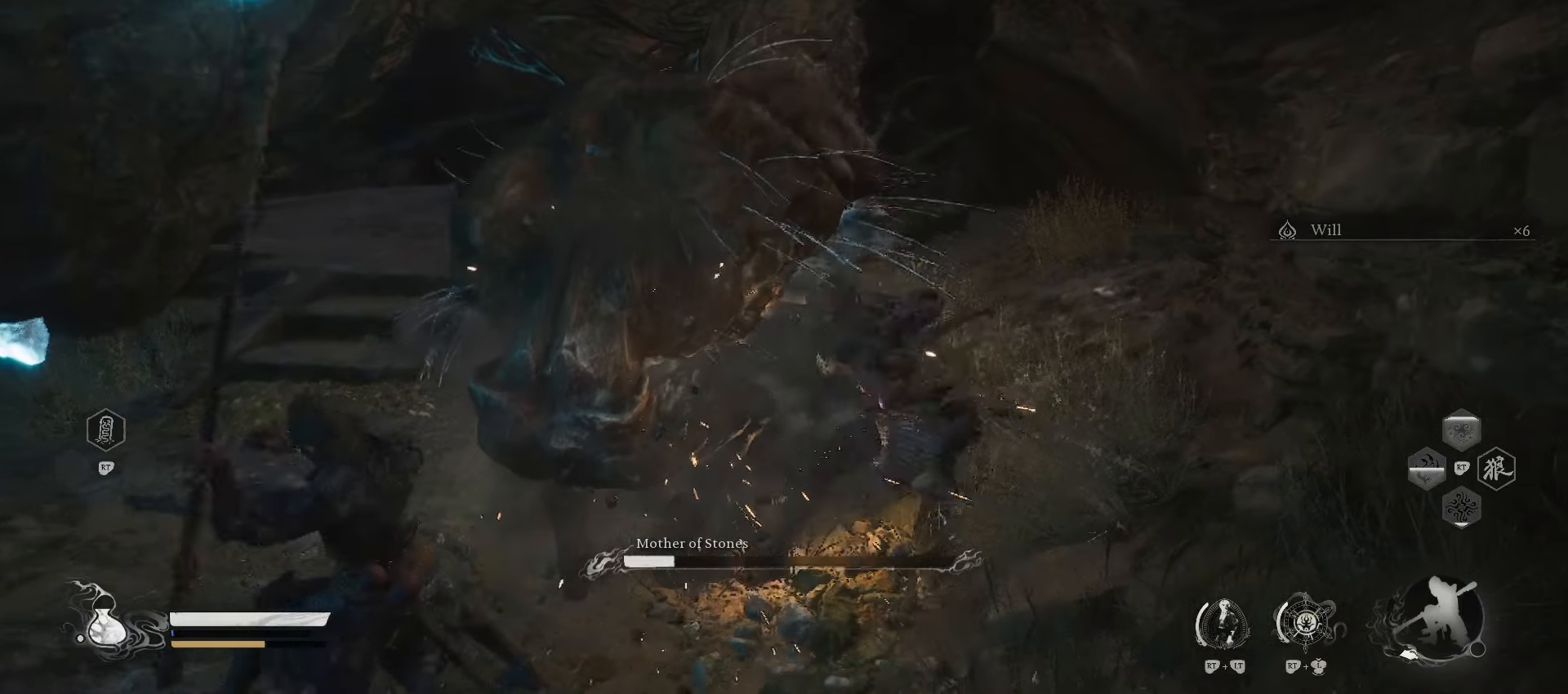
{"buttons": [], "left_stick": "left", "right_stick": "center", "events": [[20, "left_stick", "left"], [120, "X", "up"], [160, "X", "down"], [280, "X", "up"]]}
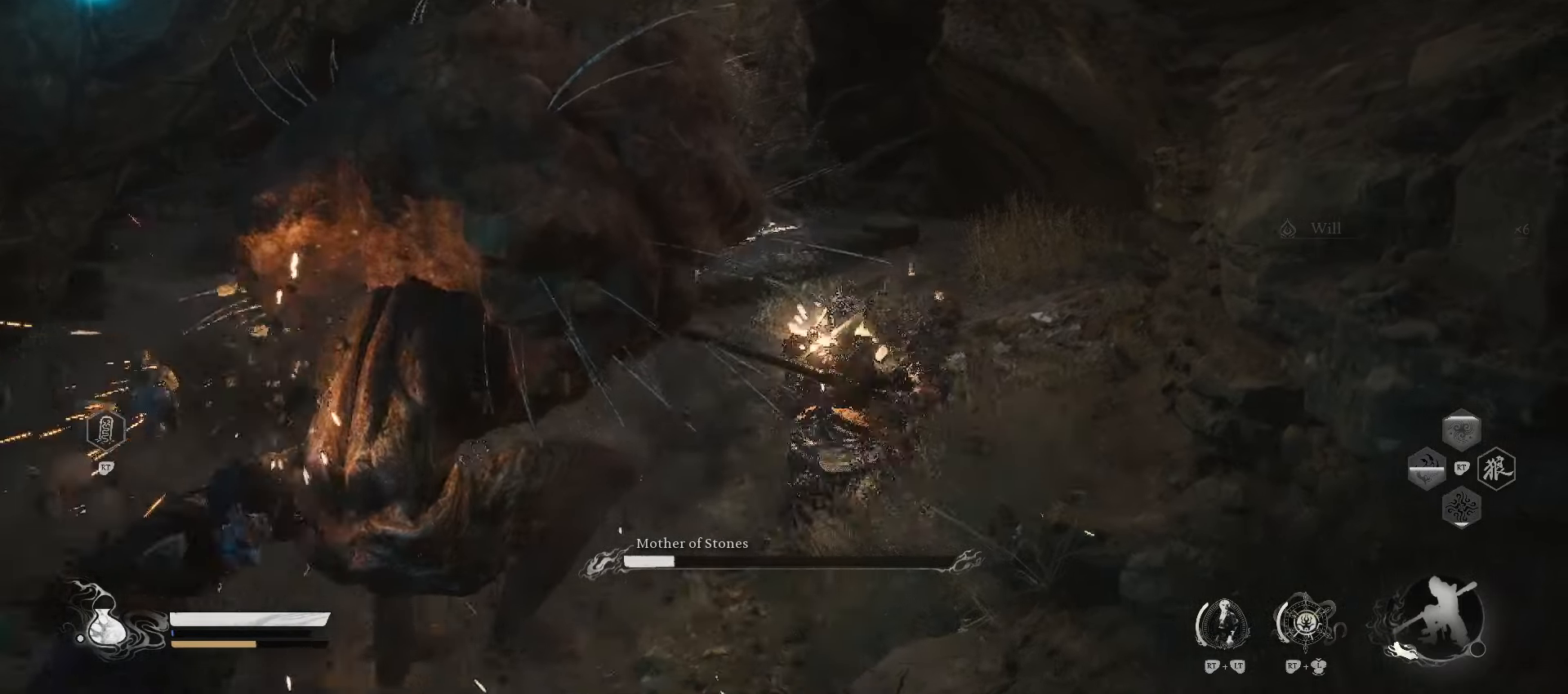
{"buttons": ["X"], "left_stick": "up-left", "right_stick": "center", "events": [[100, "X", "down"], [180, "X", "up"], [280, "X", "down"], [380, "X", "up"], [460, "X", "down"], [460, "left_stick", "up-left"]]}
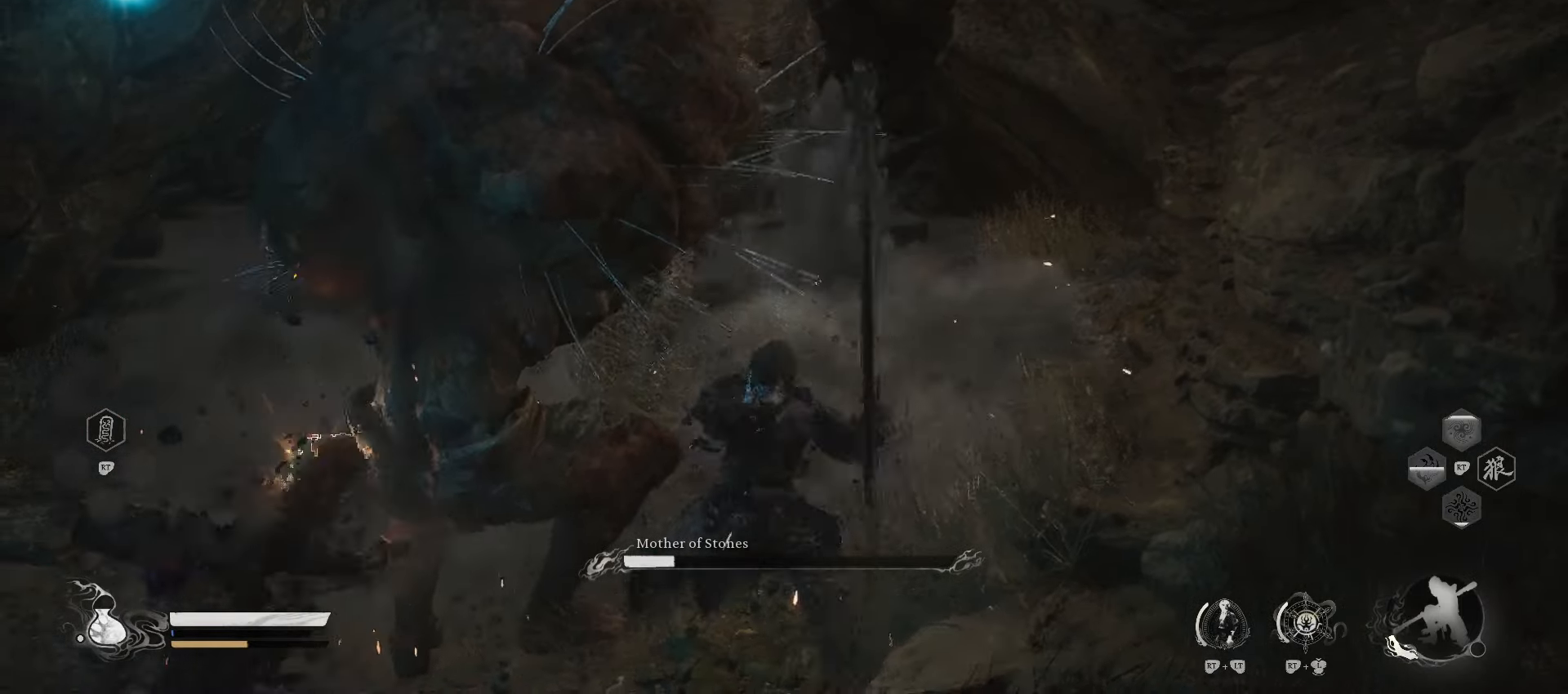
{"buttons": [], "left_stick": "up-left", "right_stick": "center", "events": [[60, "X", "up"], [380, "X", "down"], [480, "X", "up"]]}
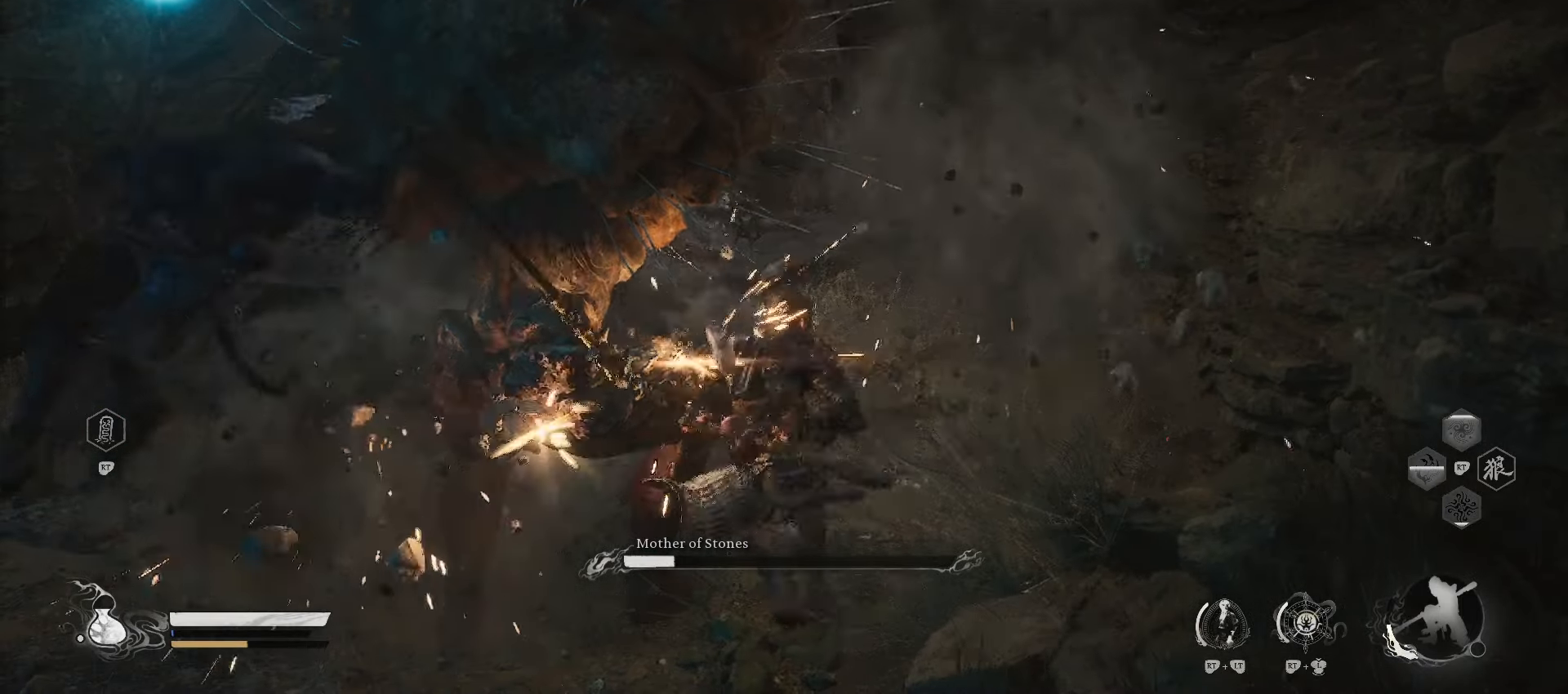
{"buttons": ["X"], "left_stick": "up-left", "right_stick": "center", "events": [[60, "X", "down"], [160, "X", "up"], [240, "X", "down"], [340, "X", "up"], [400, "X", "down"]]}
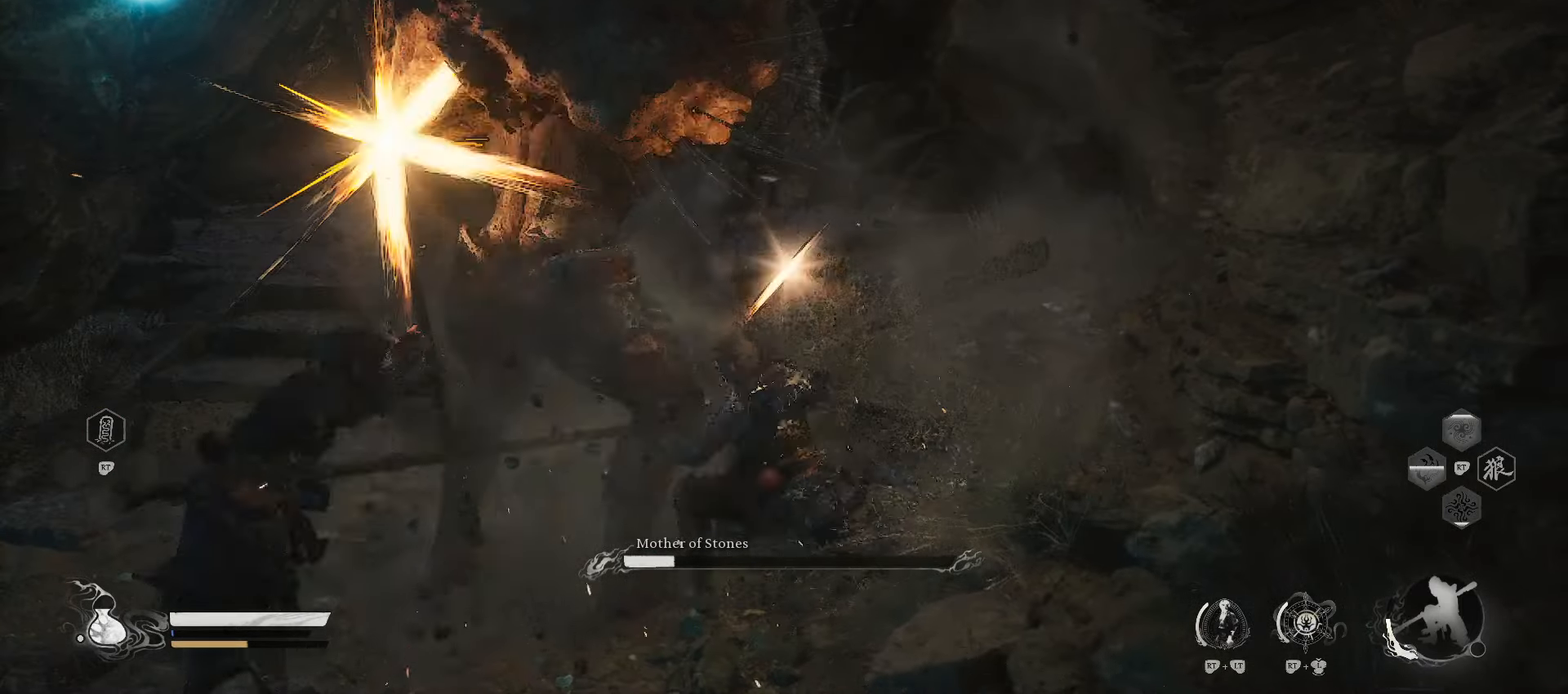
{"buttons": [], "left_stick": "up-left", "right_stick": "center", "events": [[20, "X", "up"], [80, "X", "down"], [180, "X", "up"], [340, "X", "down"], [400, "X", "up"]]}
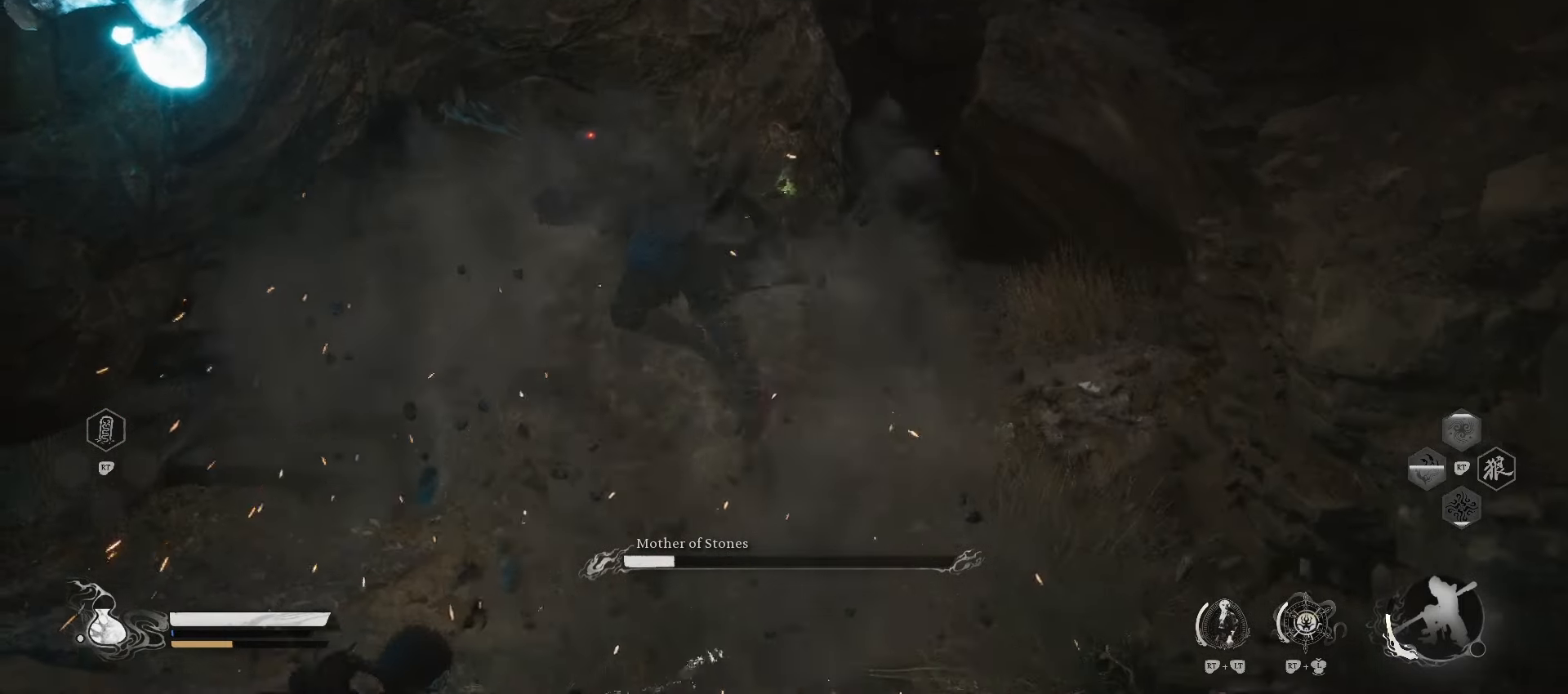
{"buttons": [], "left_stick": "up-left", "right_stick": "center", "events": [[140, "left_stick", "up"], [300, "left_stick", "up-left"]]}
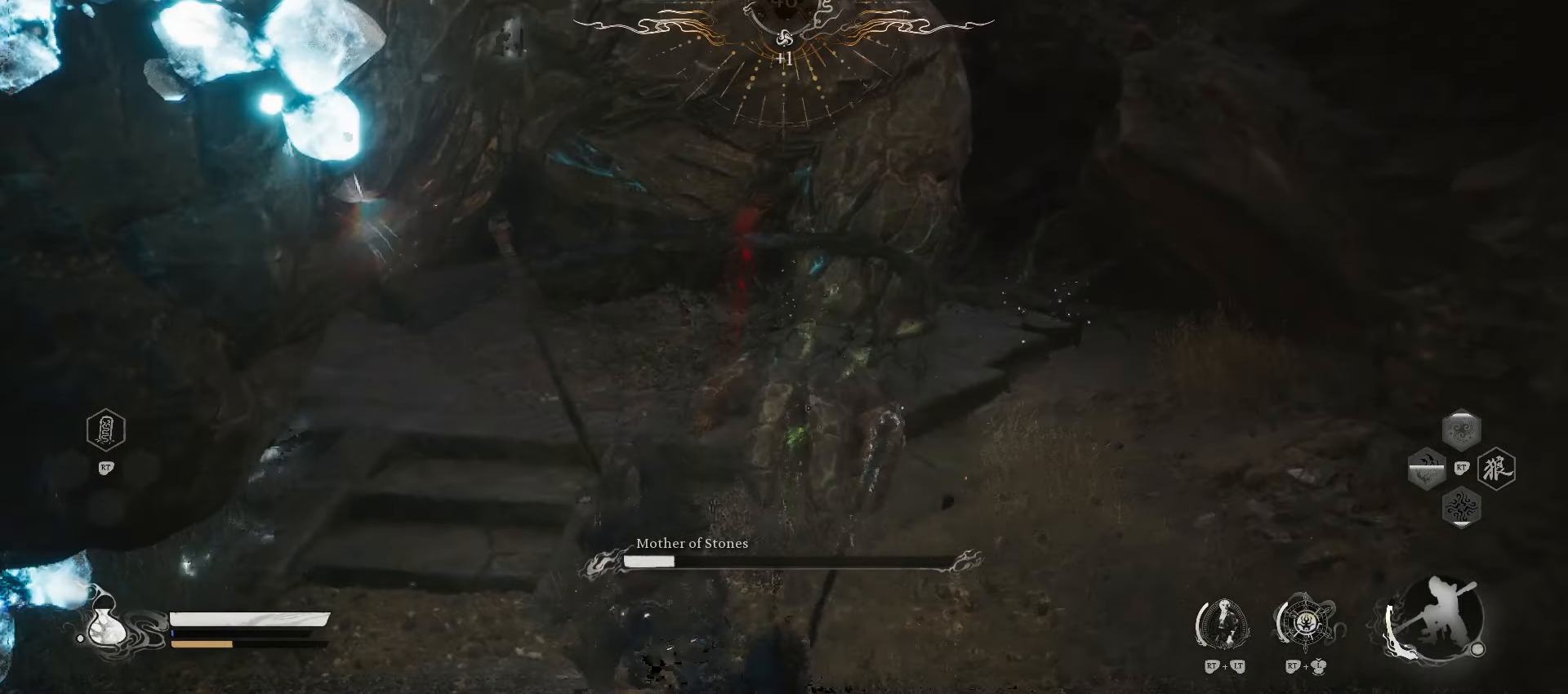
{"buttons": [], "left_stick": "down-left", "right_stick": "center", "events": [[60, "right_stick", "left"], [280, "left_stick", "center"], [480, "right_stick", "center"], [500, "left_stick", "down-left"]]}
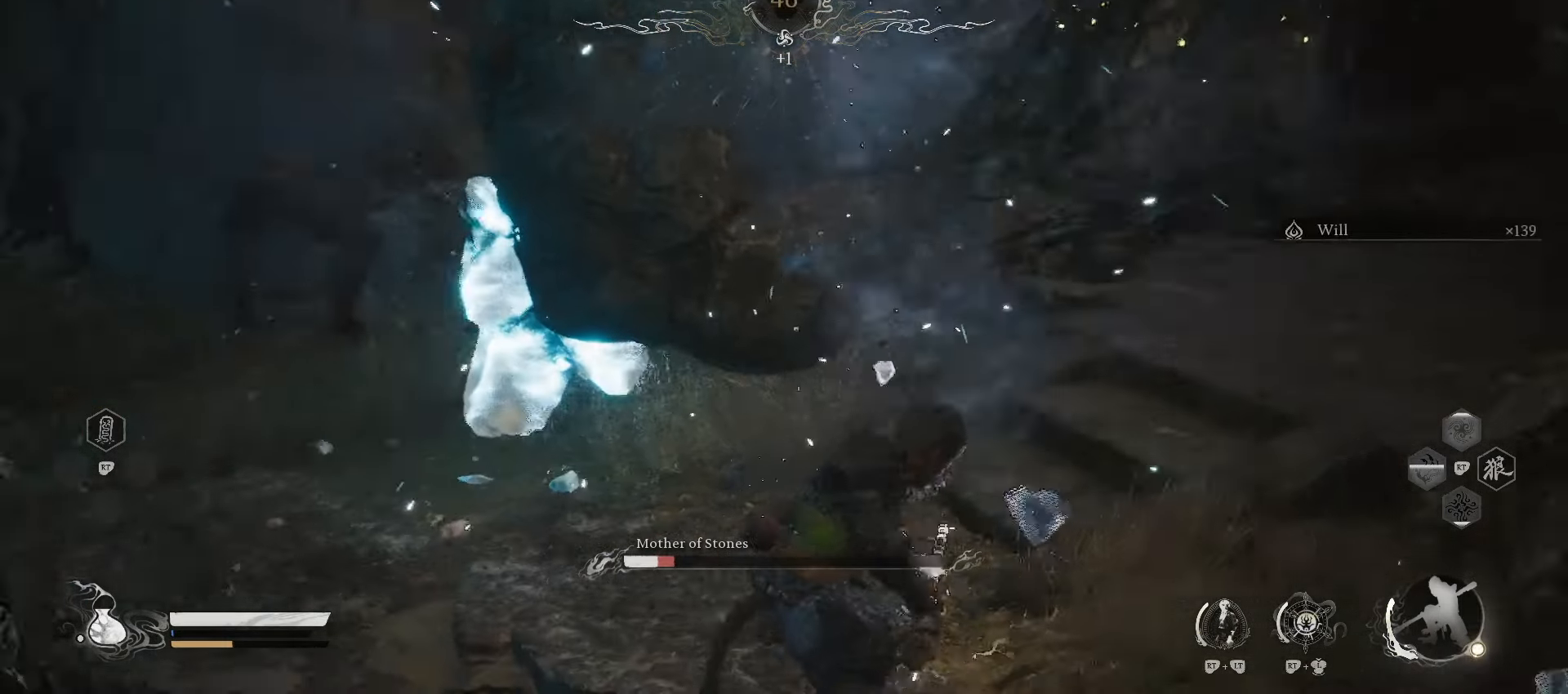
{"buttons": [], "left_stick": "down-left", "right_stick": "center", "events": []}
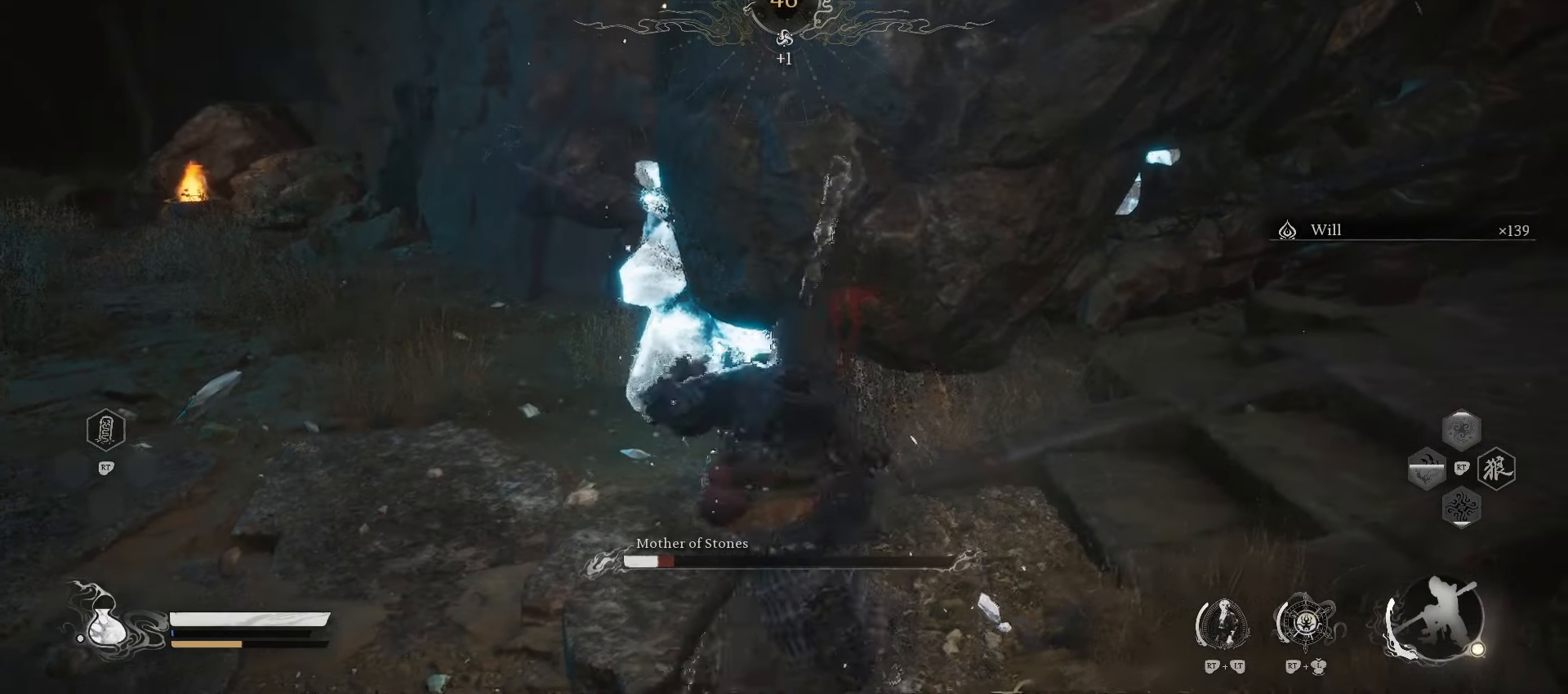
{"buttons": ["R1", "R3"], "left_stick": "left", "right_stick": "center", "events": [[40, "left_stick", "left"], [240, "R1", "down"], [400, "R3", "down"]]}
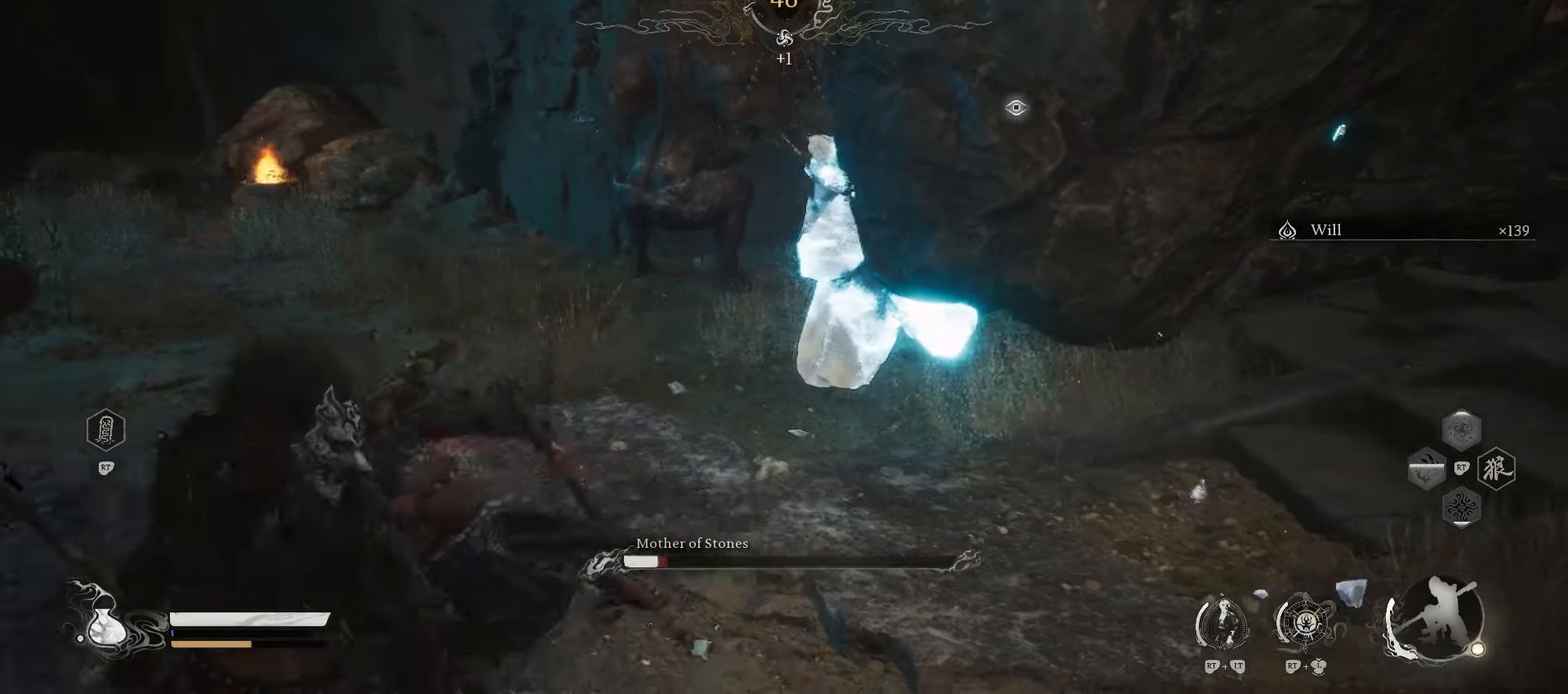
{"buttons": ["R1"], "left_stick": "left", "right_stick": "left", "events": [[60, "R3", "up"], [420, "right_stick", "left"]]}
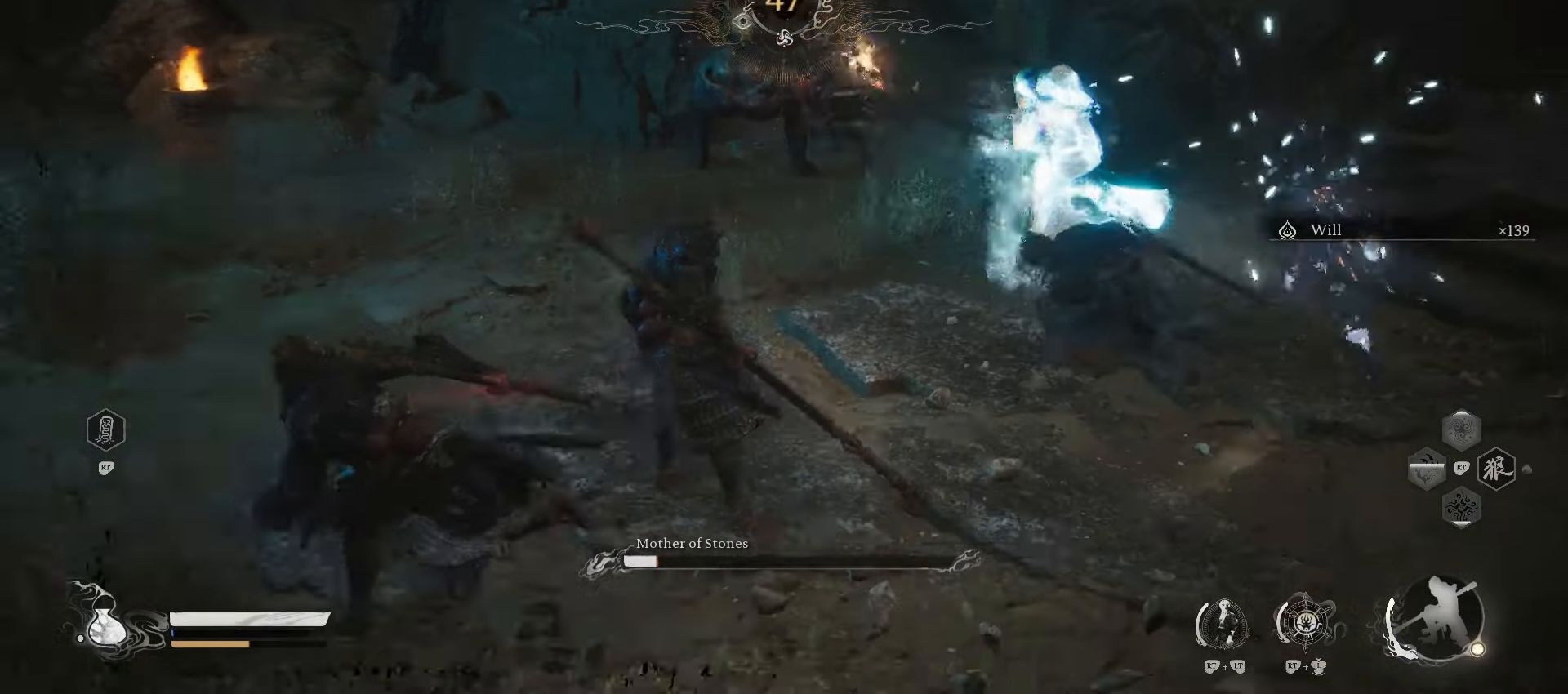
{"buttons": ["R1"], "left_stick": "left", "right_stick": "center", "events": [[80, "right_stick", "center"]]}
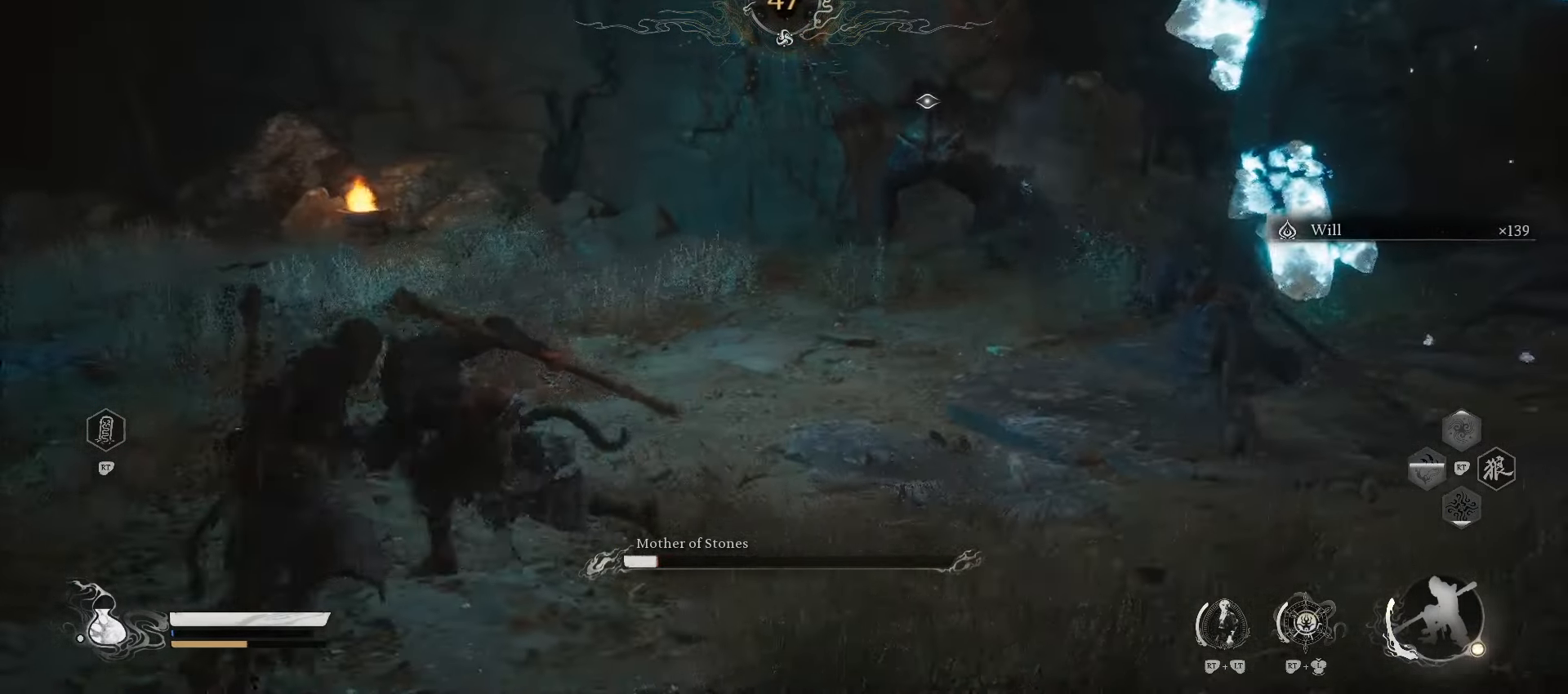
{"buttons": [], "left_stick": "left", "right_stick": "center", "events": [[120, "R1", "up"]]}
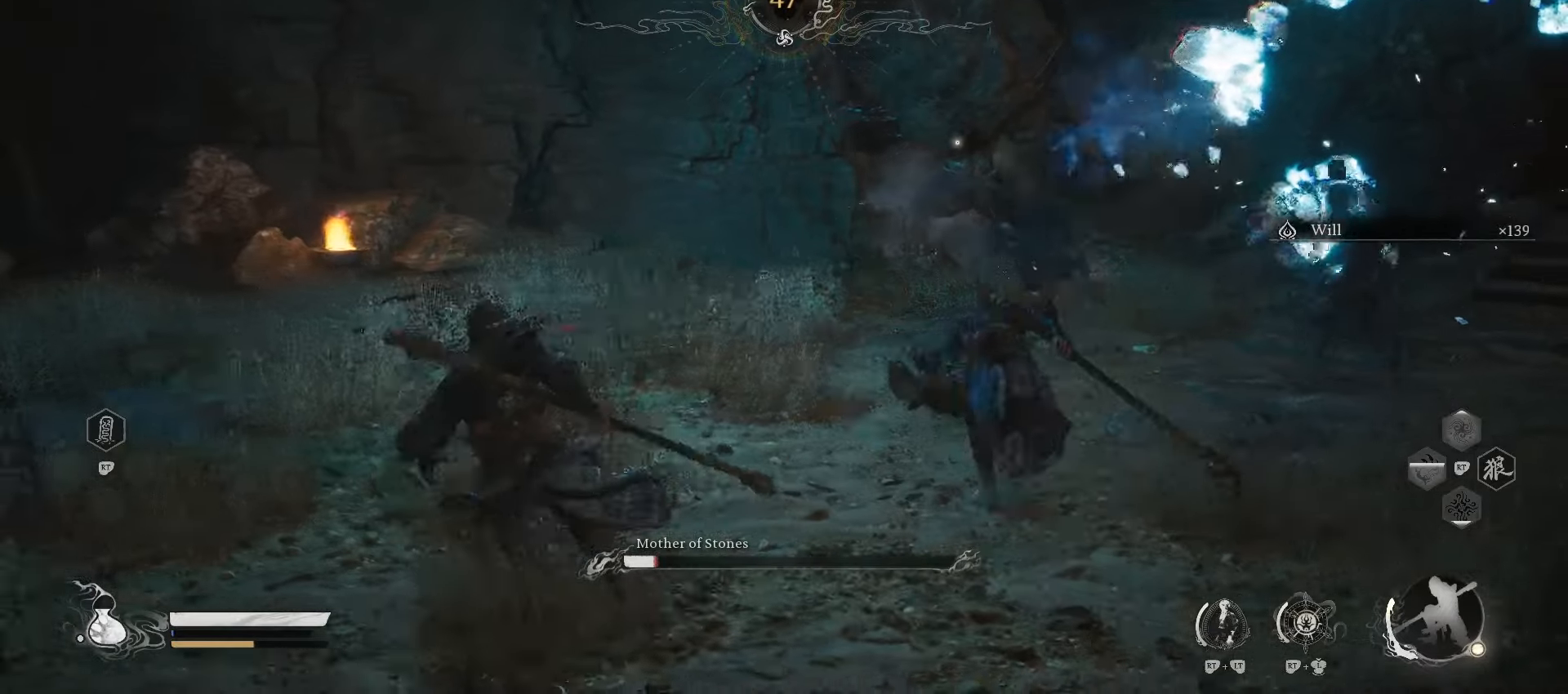
{"buttons": [], "left_stick": "up-left", "right_stick": "center", "events": [[200, "left_stick", "up-left"]]}
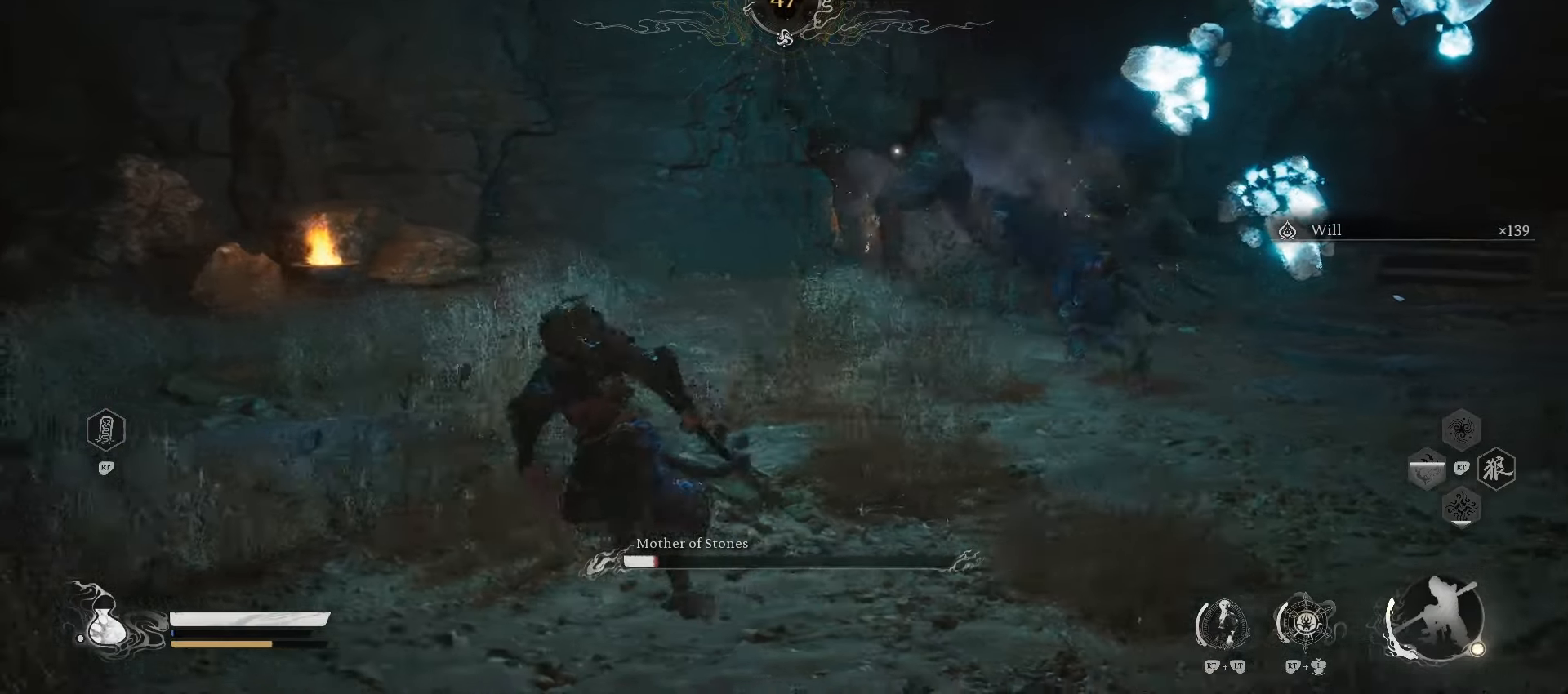
{"buttons": [], "left_stick": "left", "right_stick": "center", "events": [[460, "left_stick", "left"]]}
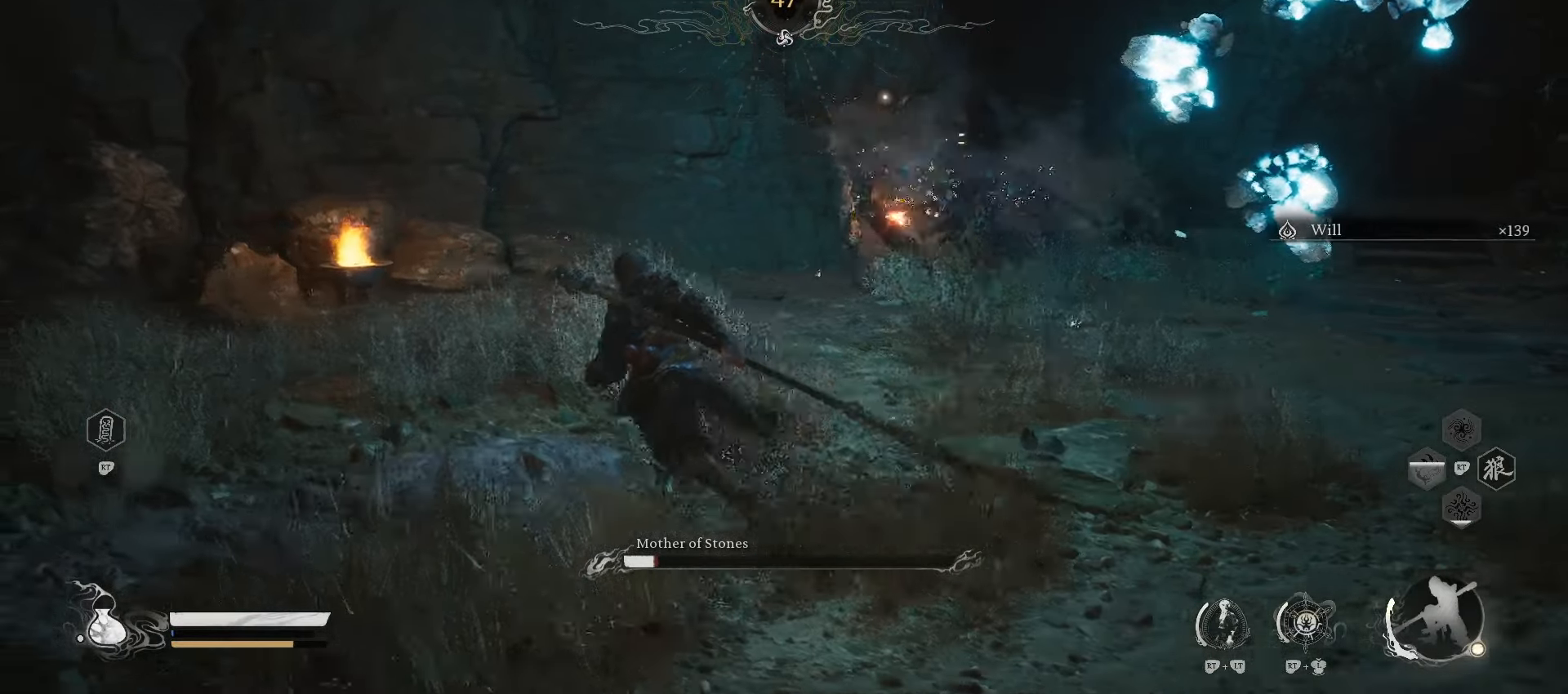
{"buttons": [], "left_stick": "left", "right_stick": "center", "events": []}
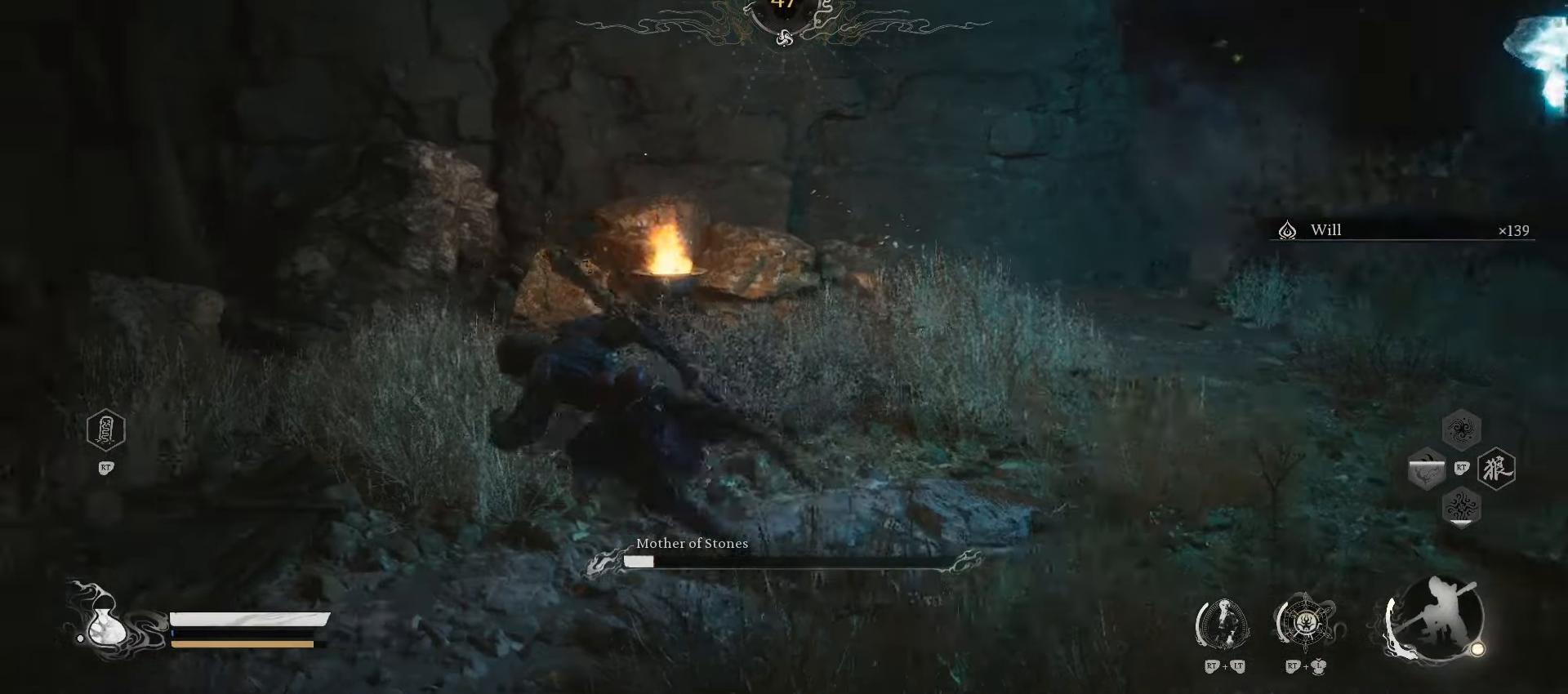
{"buttons": ["R1"], "left_stick": "up-right", "right_stick": "center", "events": [[80, "left_stick", "up"], [120, "right_stick", "right"], [180, "left_stick", "up-right"], [300, "right_stick", "center"], [380, "R1", "down"]]}
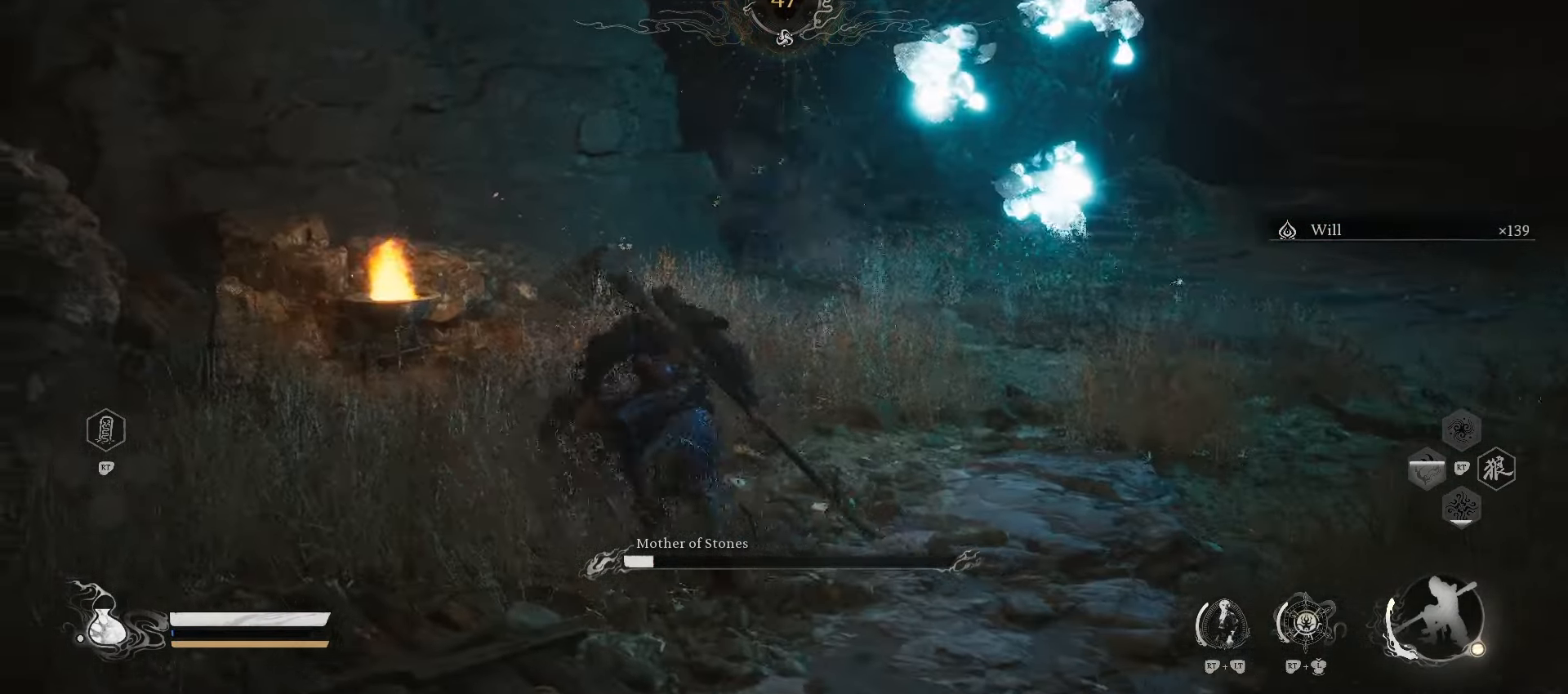
{"buttons": ["R1"], "left_stick": "up-right", "right_stick": "center", "events": []}